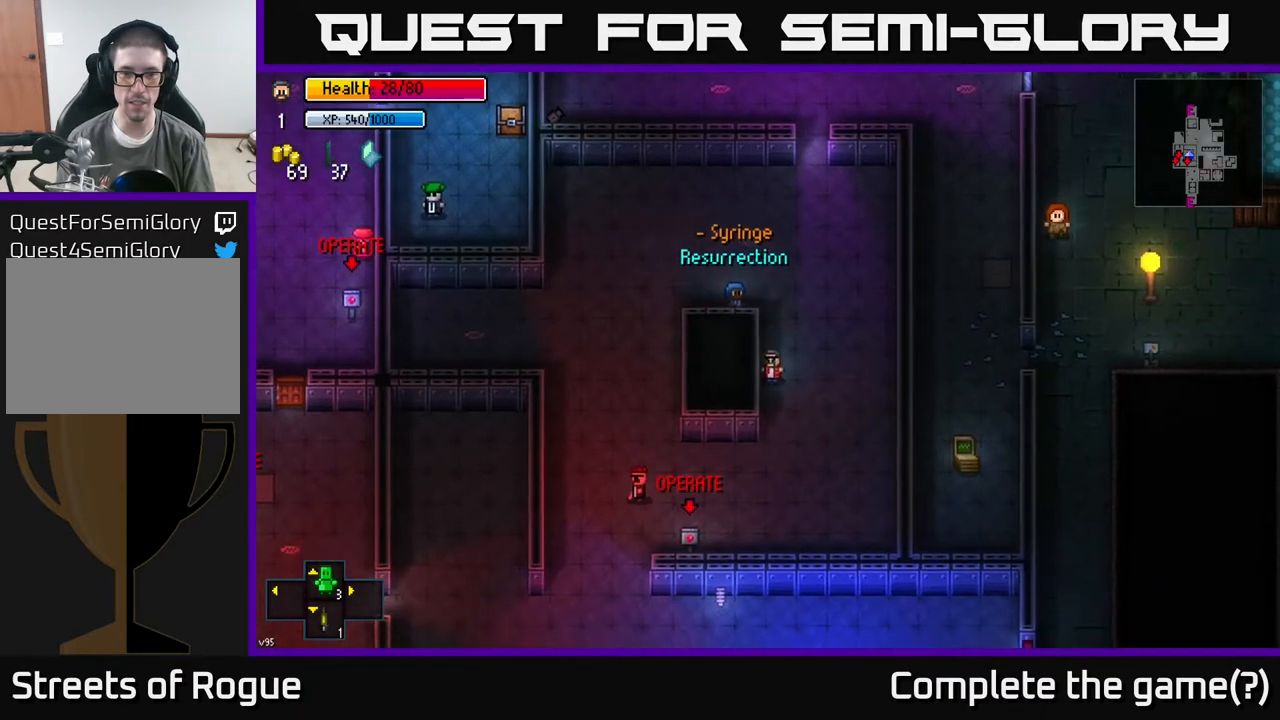
Gameplay with a controller (Xbox layout); each line is a JSON object with the inputs held at the frame after it. "events" lists button and stick changes between this image and that frame as [ms after this image, input, new state], when the widget could be followed in between.
{"buttons": [], "left_stick": "down", "right_stick": "up", "events": [[183, "left_stick", "down"], [450, "right_stick", "up"]]}
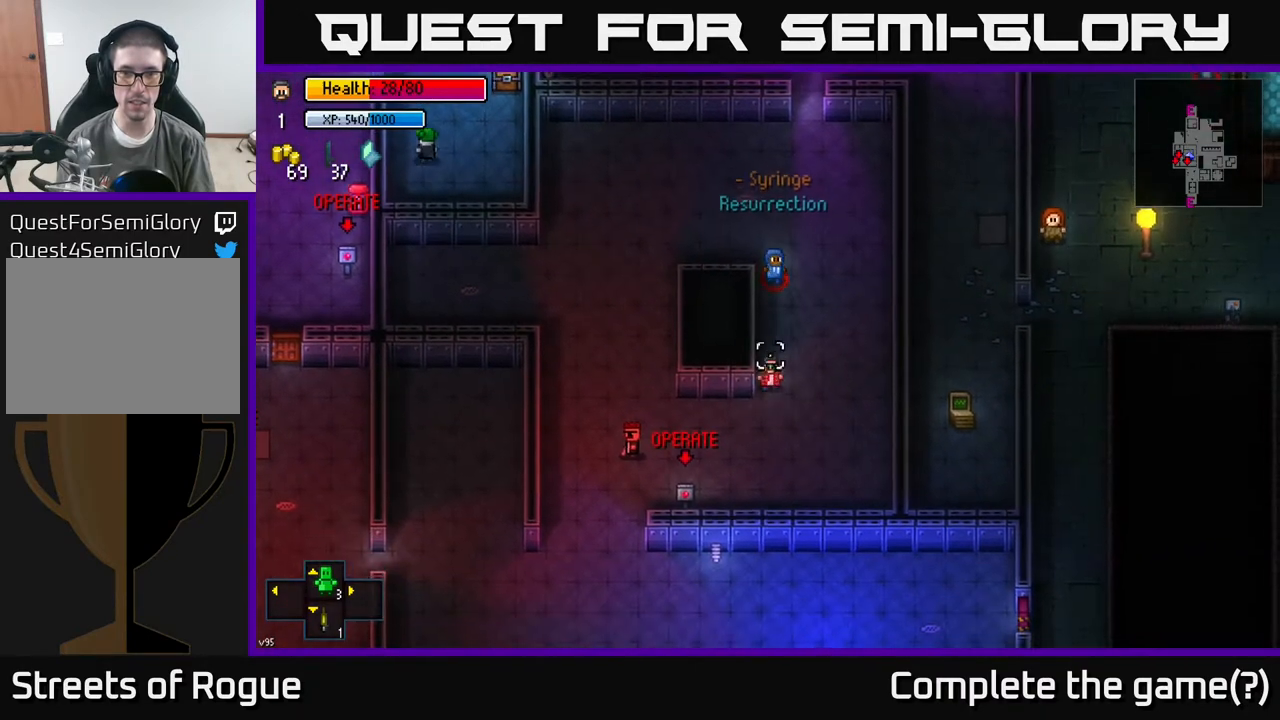
{"buttons": [], "left_stick": "right", "right_stick": "up", "events": [[83, "left_stick", "right"]]}
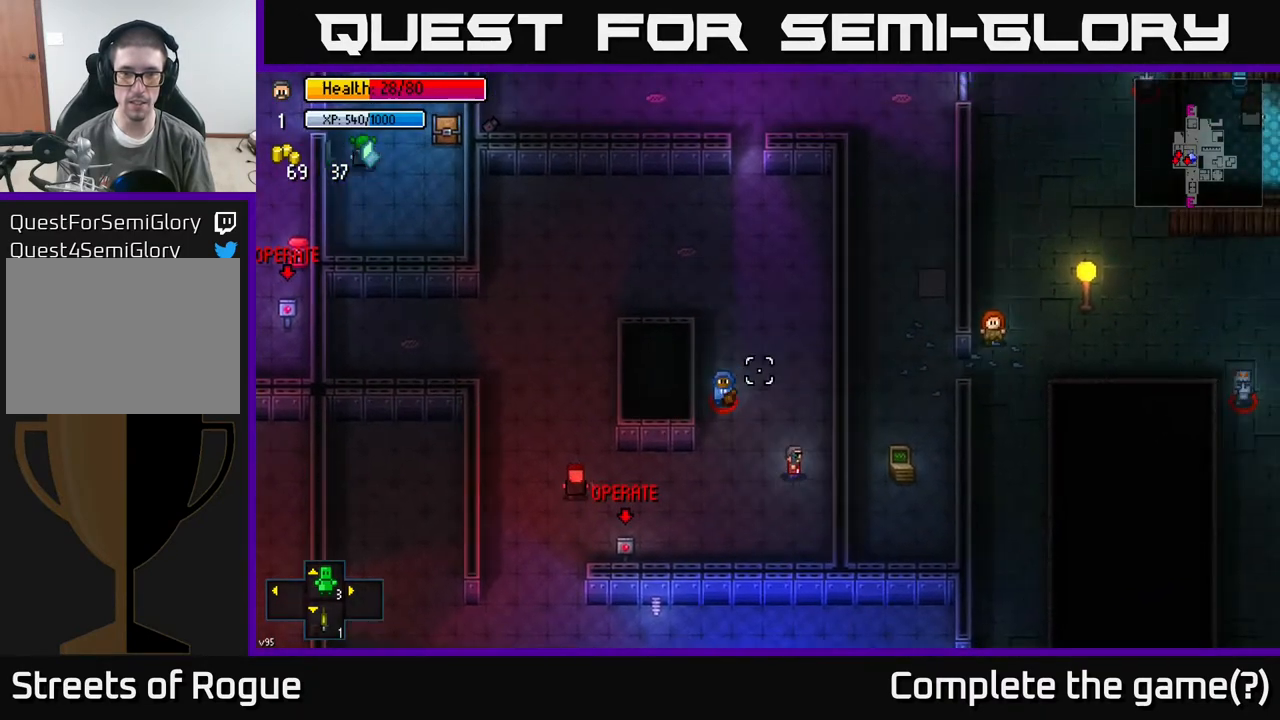
{"buttons": [], "left_stick": "up", "right_stick": "left", "events": [[83, "right_stick", "up-left"], [167, "left_stick", "up-right"], [267, "left_stick", "up"], [350, "right_stick", "left"]]}
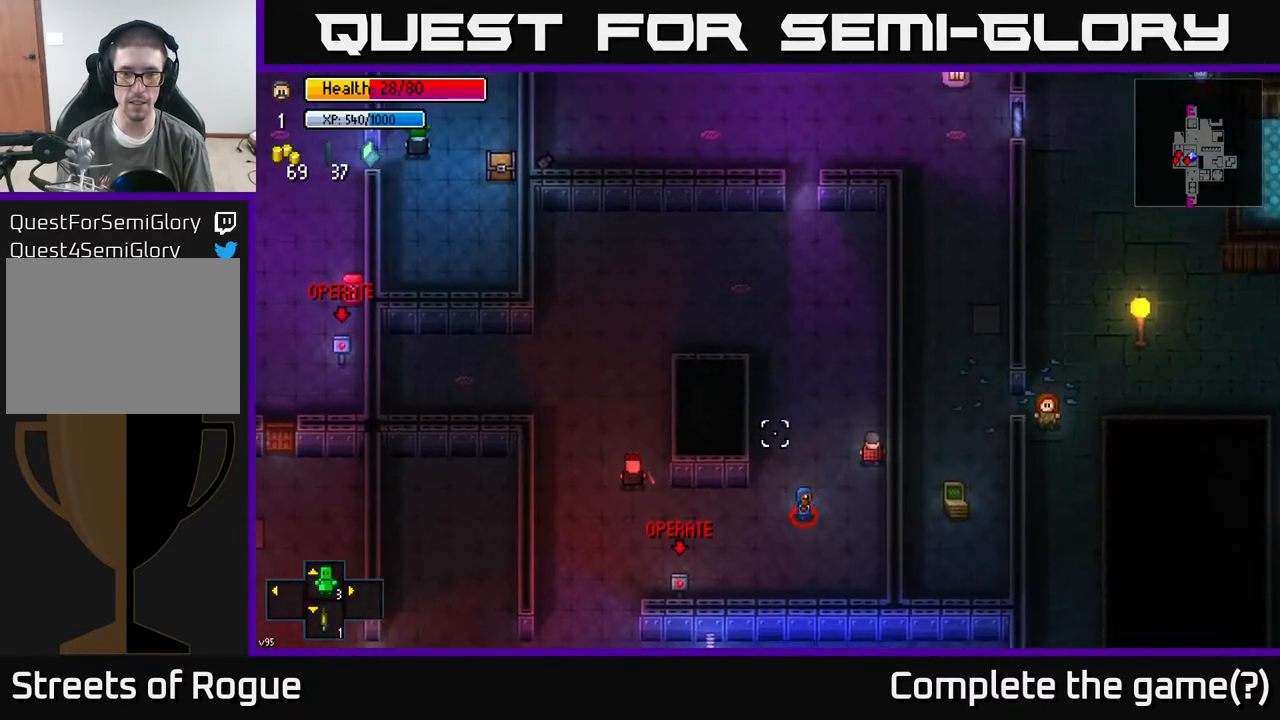
{"buttons": [], "left_stick": "up", "right_stick": "down-left", "events": [[483, "right_stick", "down-left"]]}
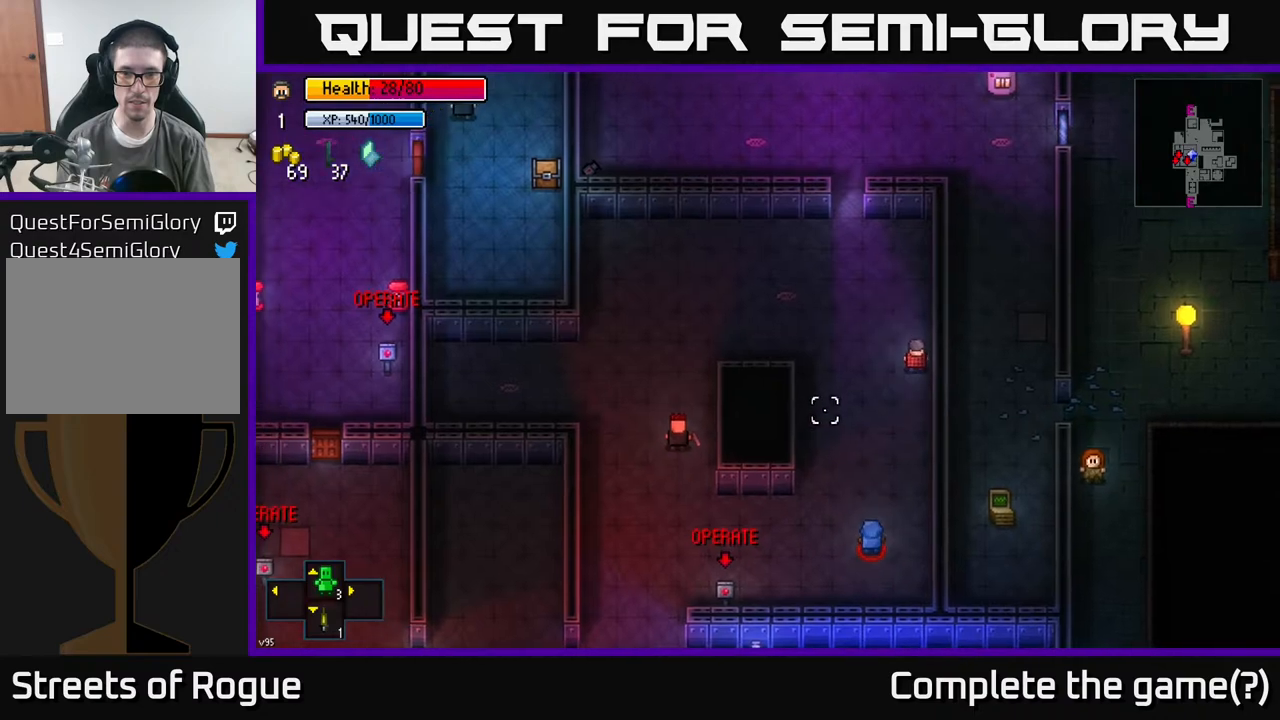
{"buttons": [], "left_stick": "up-left", "right_stick": "down-left", "events": [[283, "left_stick", "up-left"]]}
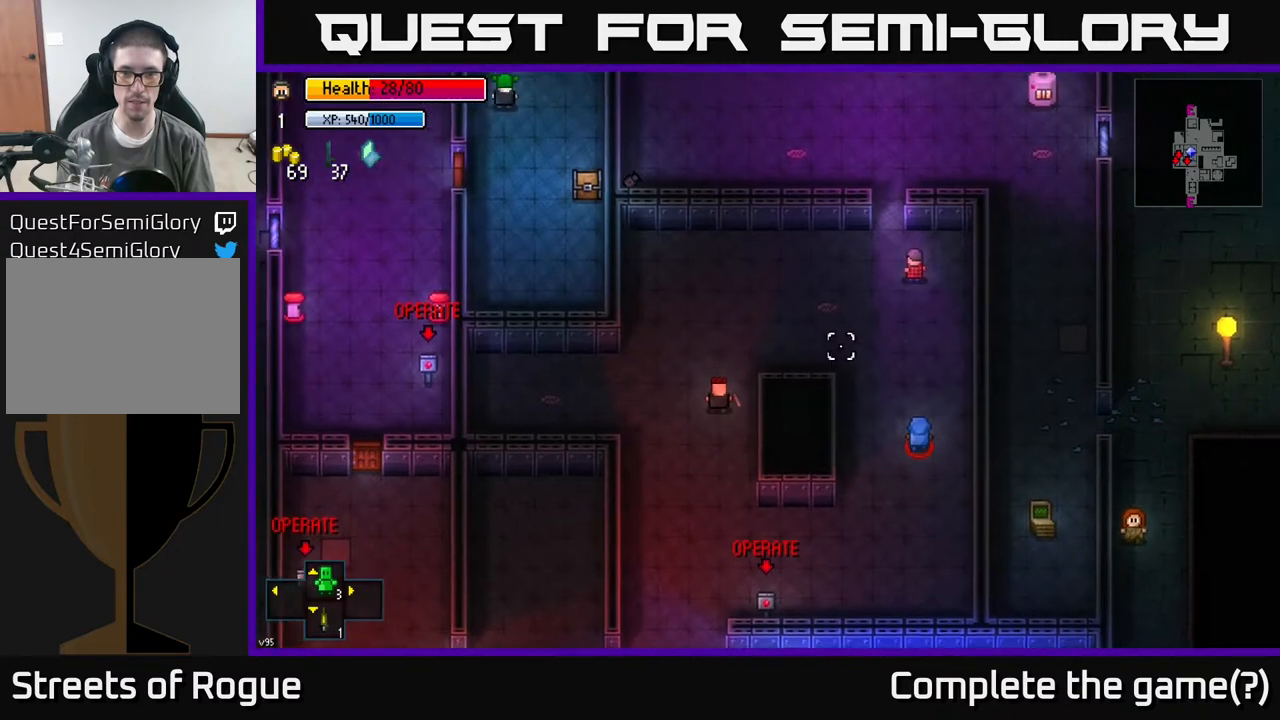
{"buttons": [], "left_stick": "up-left", "right_stick": "down-left", "events": [[117, "left_stick", "up"], [417, "left_stick", "up-left"]]}
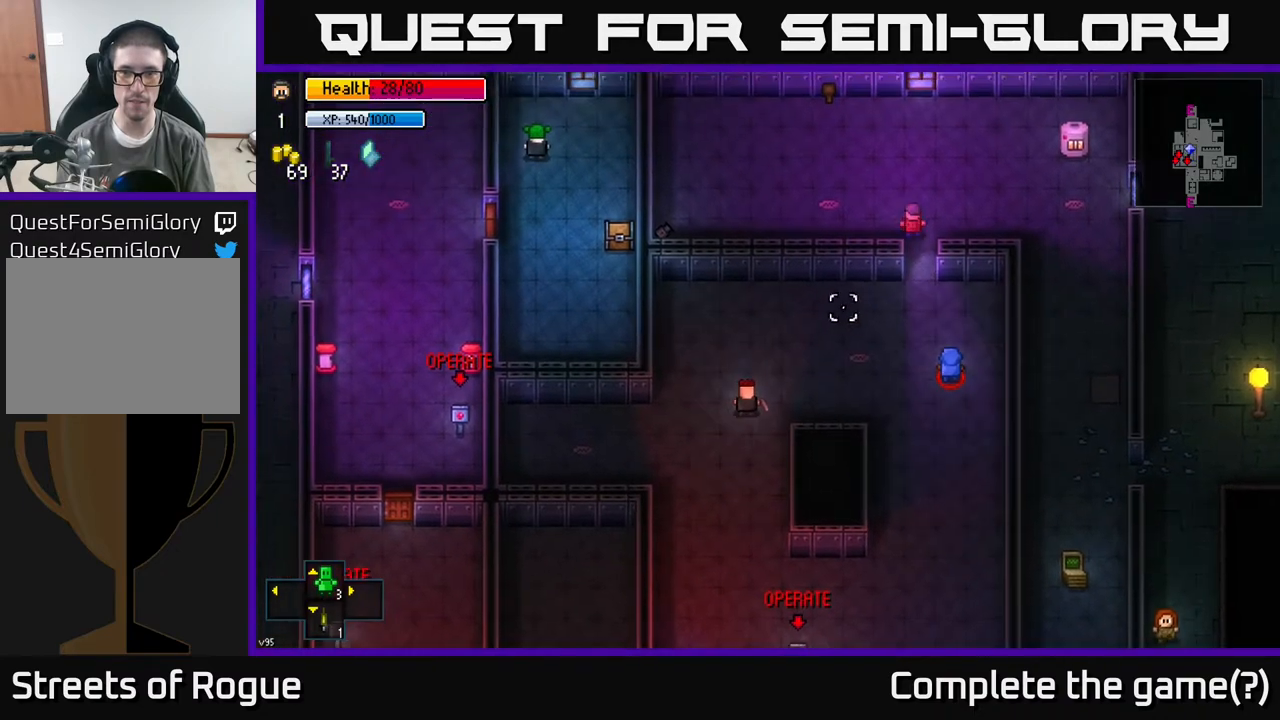
{"buttons": [], "left_stick": "left", "right_stick": "right", "events": [[50, "left_stick", "left"], [83, "right_stick", "right"]]}
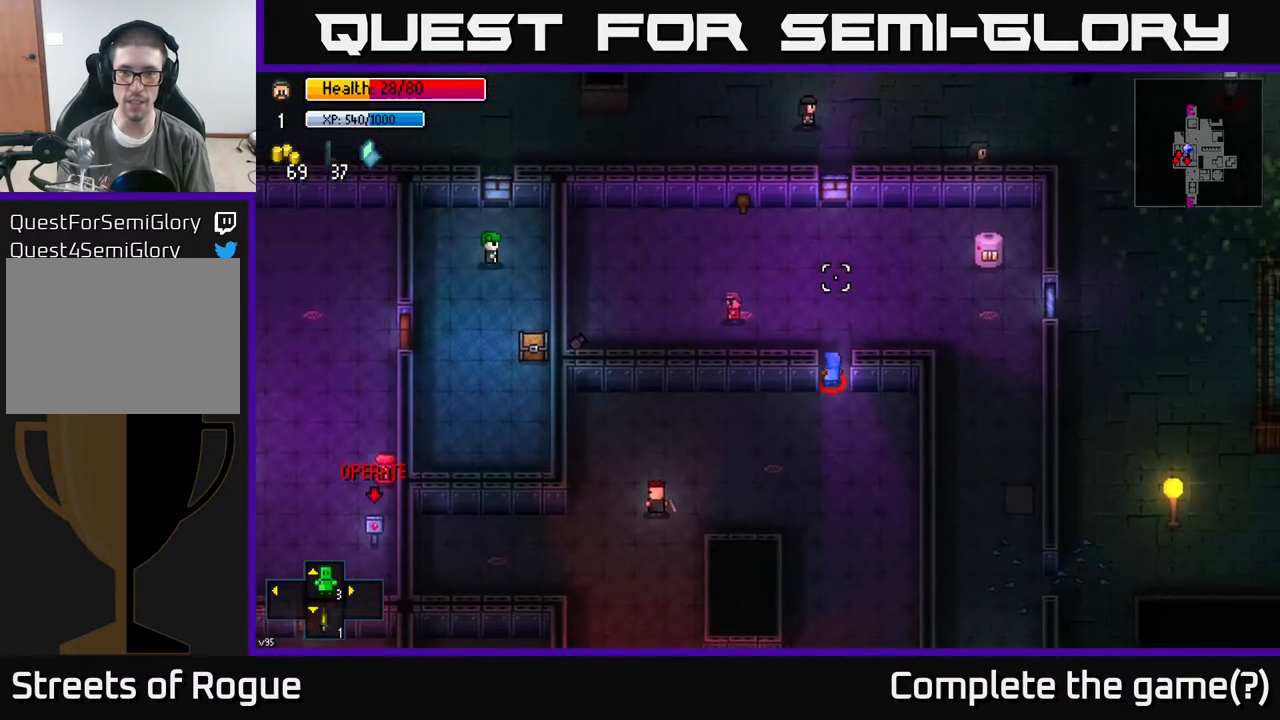
{"buttons": [], "left_stick": "center", "right_stick": "right", "events": [[250, "left_stick", "center"]]}
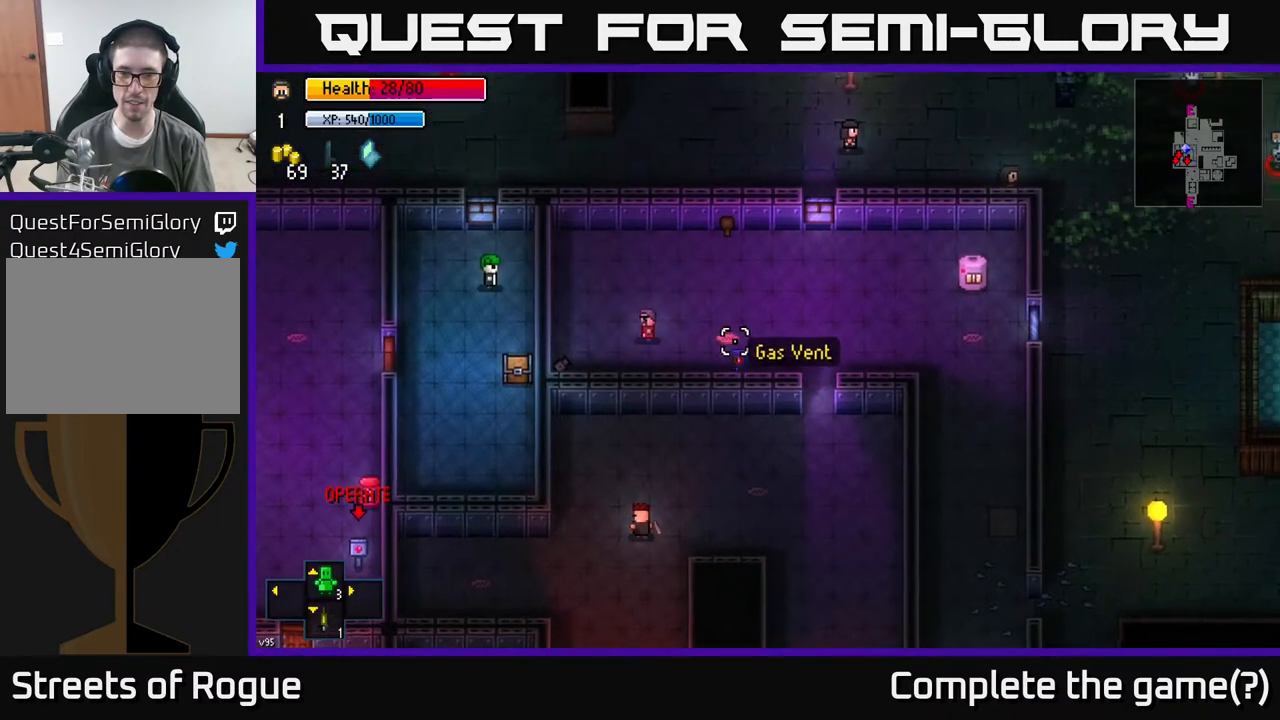
{"buttons": [], "left_stick": "up-right", "right_stick": "right", "events": [[83, "left_stick", "up-left"], [283, "left_stick", "up-right"]]}
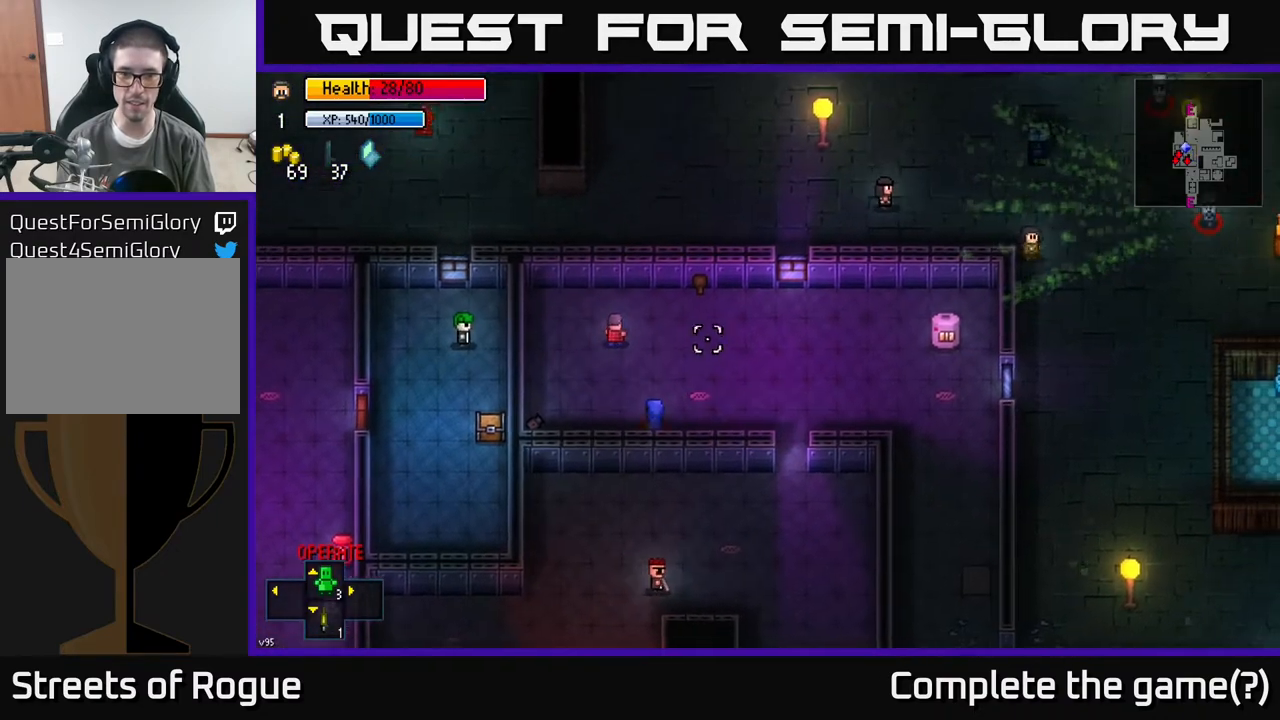
{"buttons": [], "left_stick": "right", "right_stick": "down-left", "events": [[133, "left_stick", "right"], [150, "right_stick", "down-right"], [300, "right_stick", "down"], [400, "right_stick", "down-left"]]}
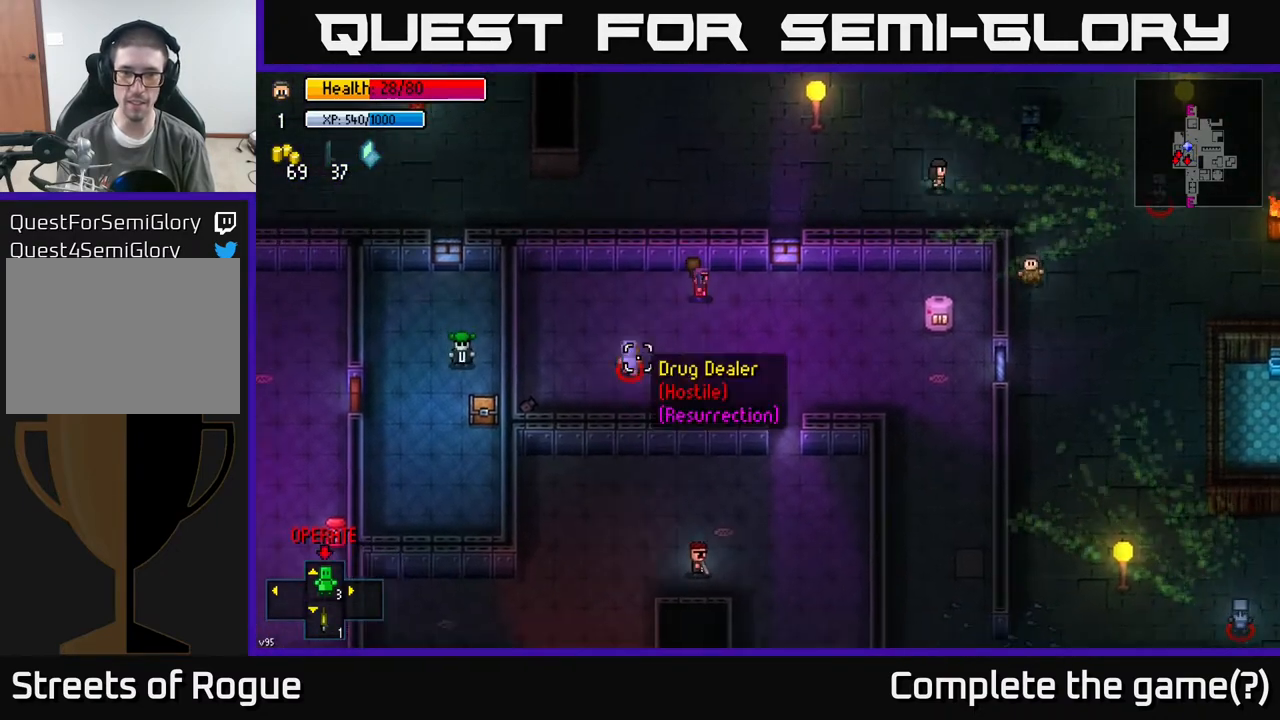
{"buttons": [], "left_stick": "down-right", "right_stick": "down-left", "events": [[483, "left_stick", "down-right"]]}
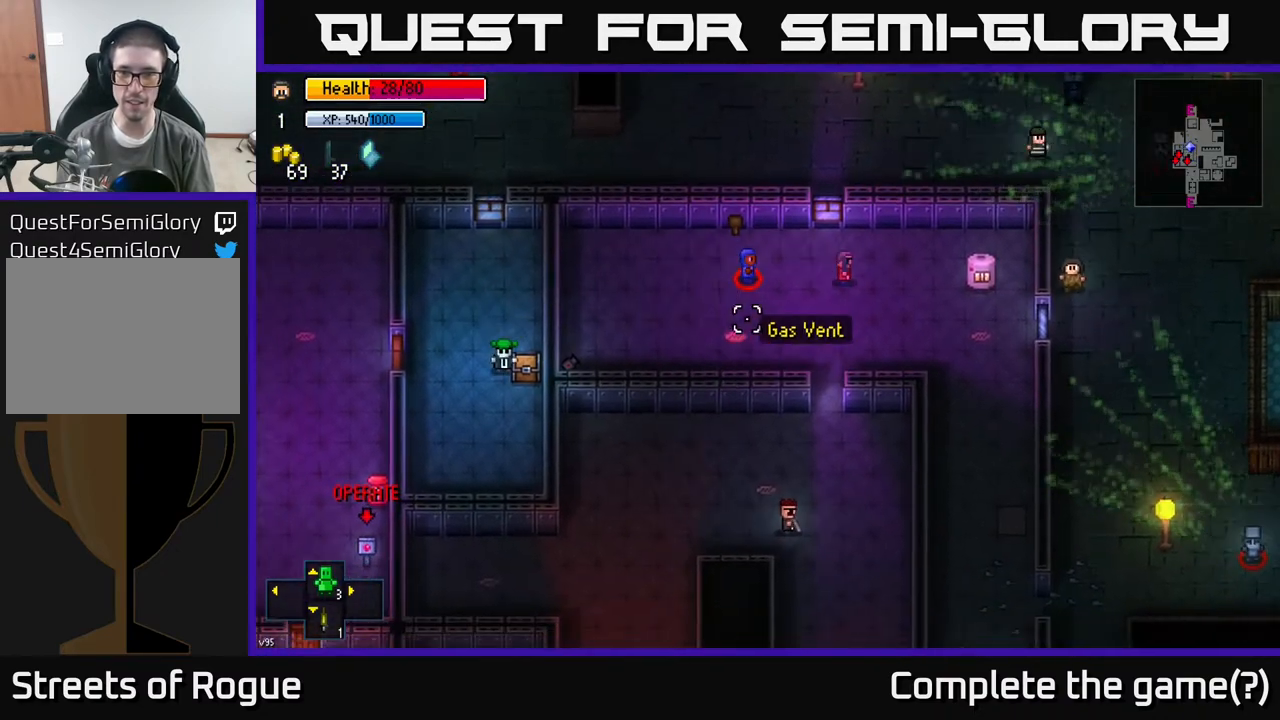
{"buttons": [], "left_stick": "down-right", "right_stick": "down-left", "events": []}
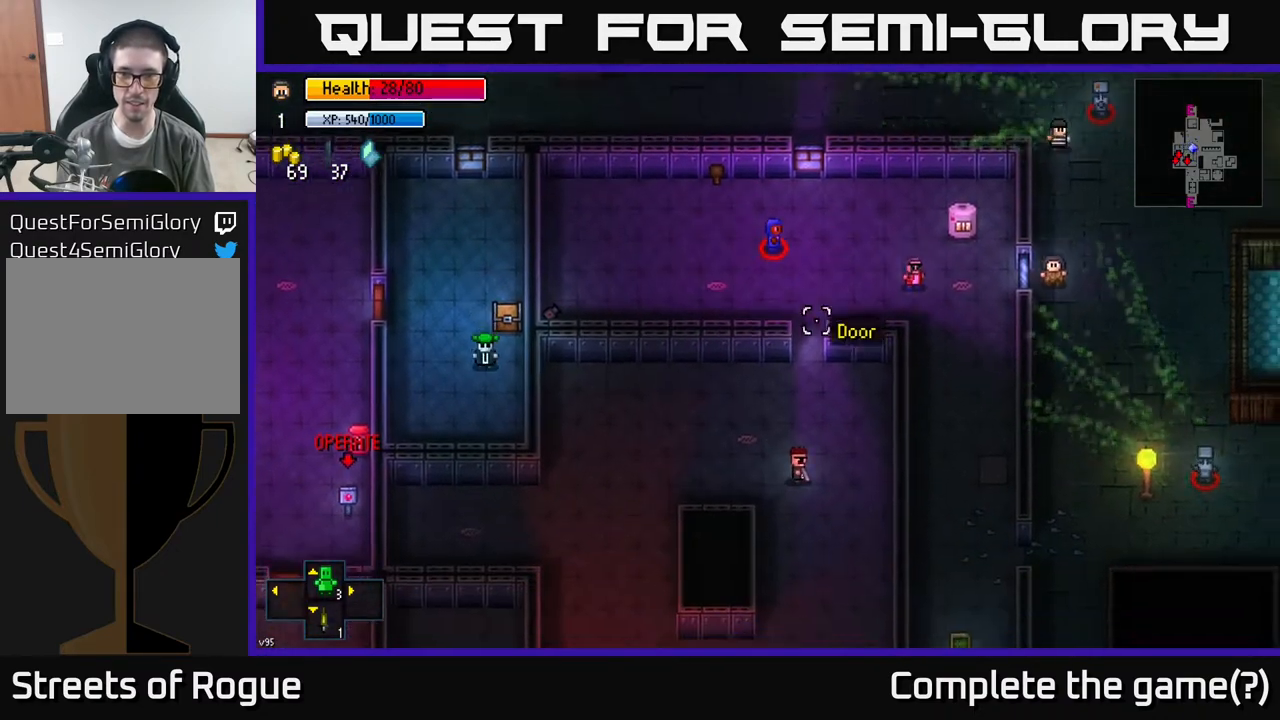
{"buttons": [], "left_stick": "down", "right_stick": "center", "events": [[133, "left_stick", "down"], [283, "right_stick", "center"]]}
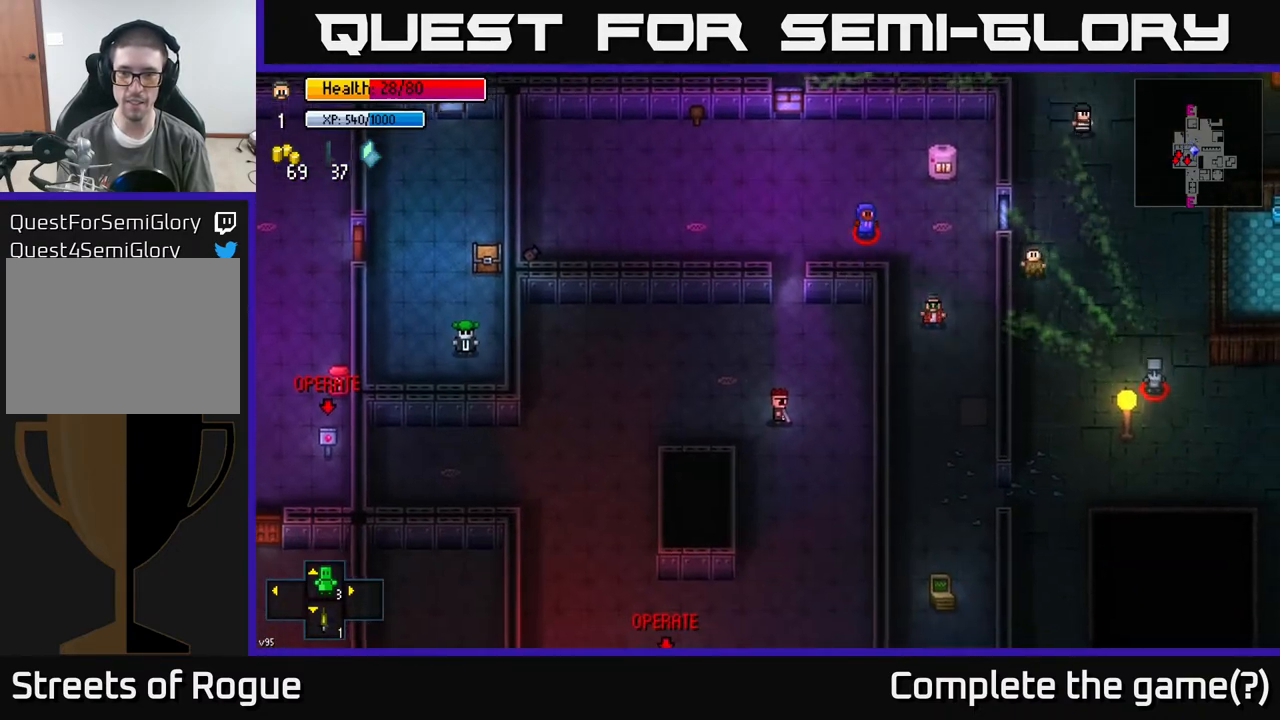
{"buttons": [], "left_stick": "down", "right_stick": "center", "events": []}
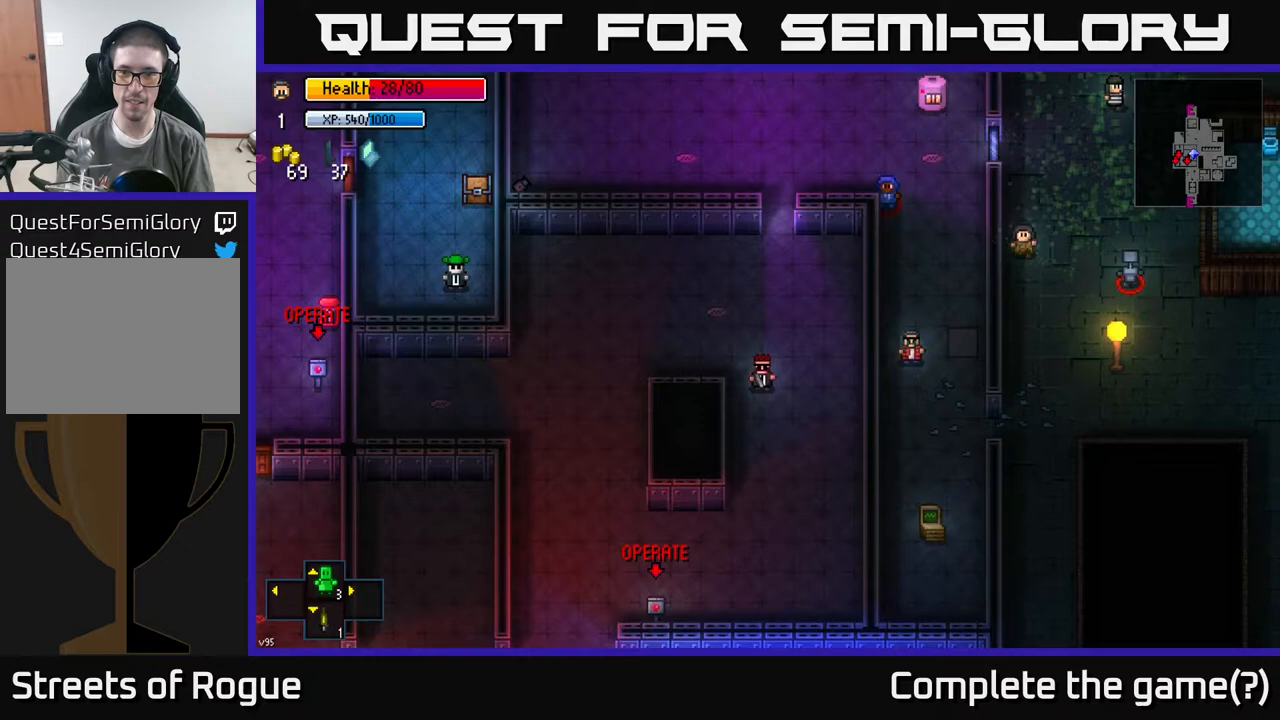
{"buttons": [], "left_stick": "down", "right_stick": "center", "events": []}
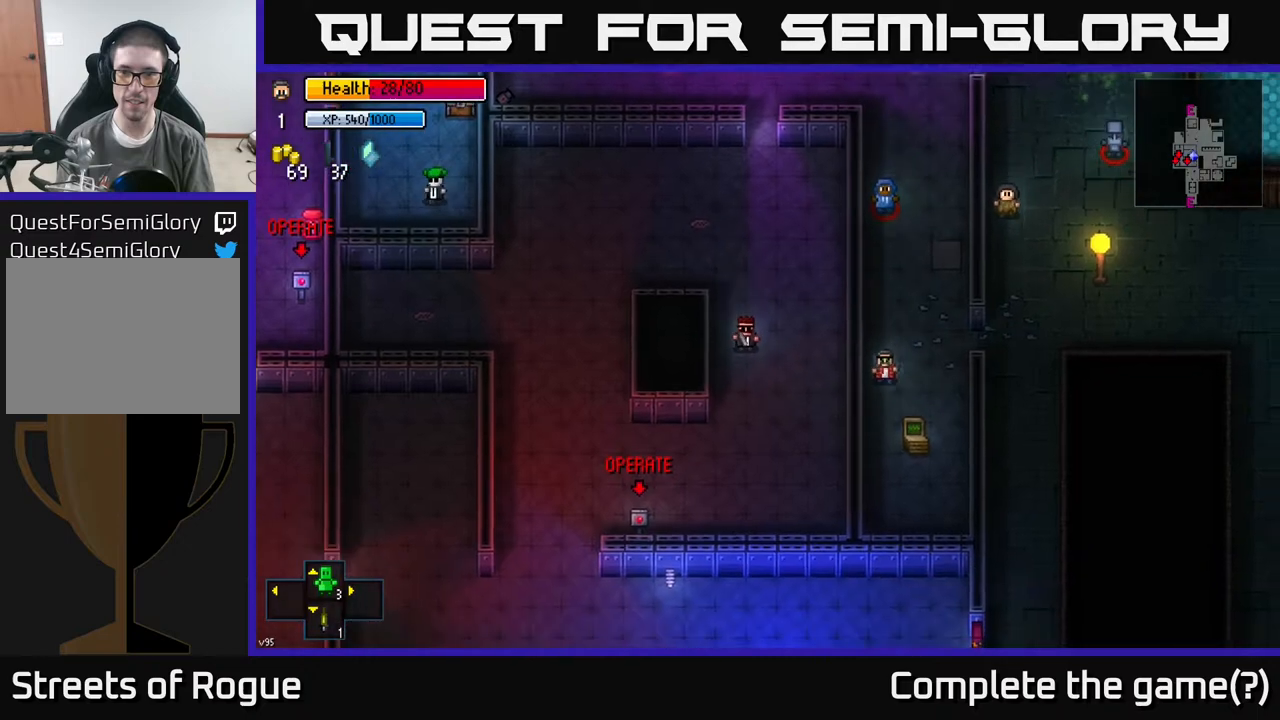
{"buttons": [], "left_stick": "center", "right_stick": "center", "events": [[250, "A", "down"], [283, "left_stick", "center"], [333, "A", "up"]]}
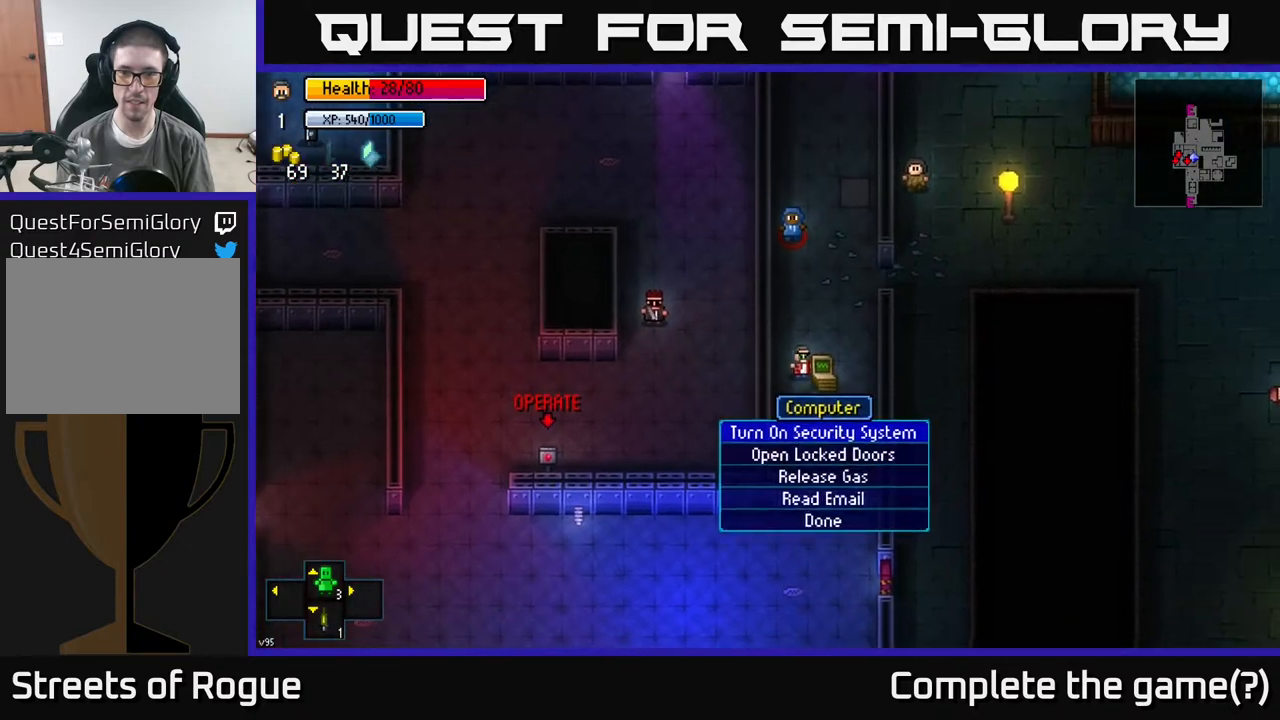
{"buttons": [], "left_stick": "down-right", "right_stick": "center", "events": [[33, "B", "down"], [100, "left_stick", "down"], [133, "B", "up"], [433, "left_stick", "down-right"]]}
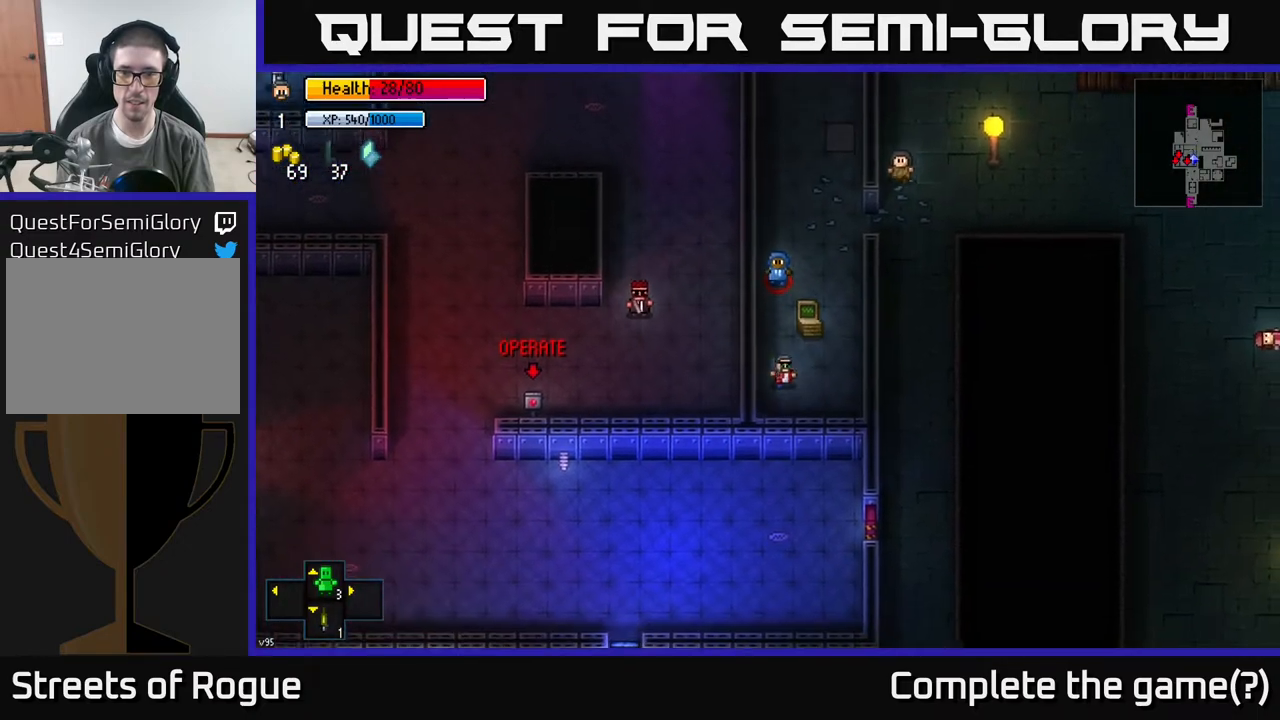
{"buttons": [], "left_stick": "up-right", "right_stick": "center", "events": [[50, "left_stick", "right"], [267, "left_stick", "up-right"]]}
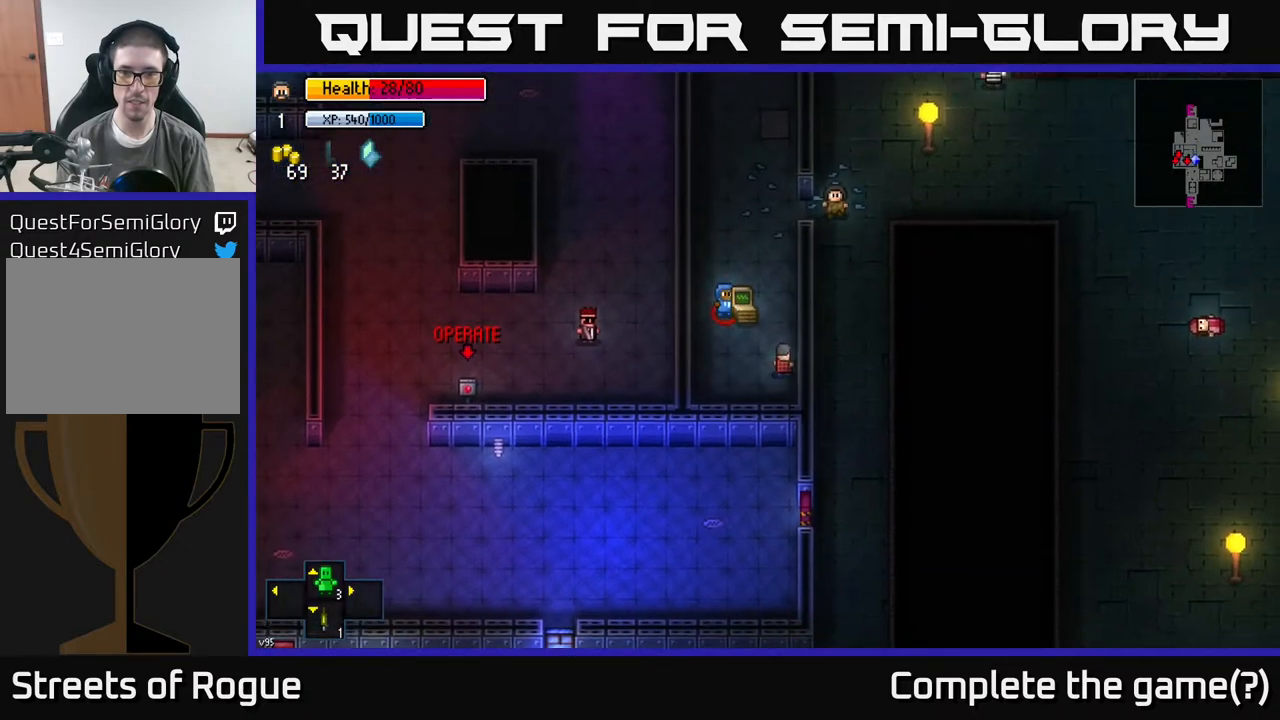
{"buttons": [], "left_stick": "up", "right_stick": "center", "events": [[50, "left_stick", "center"], [183, "left_stick", "up-right"], [317, "left_stick", "up"]]}
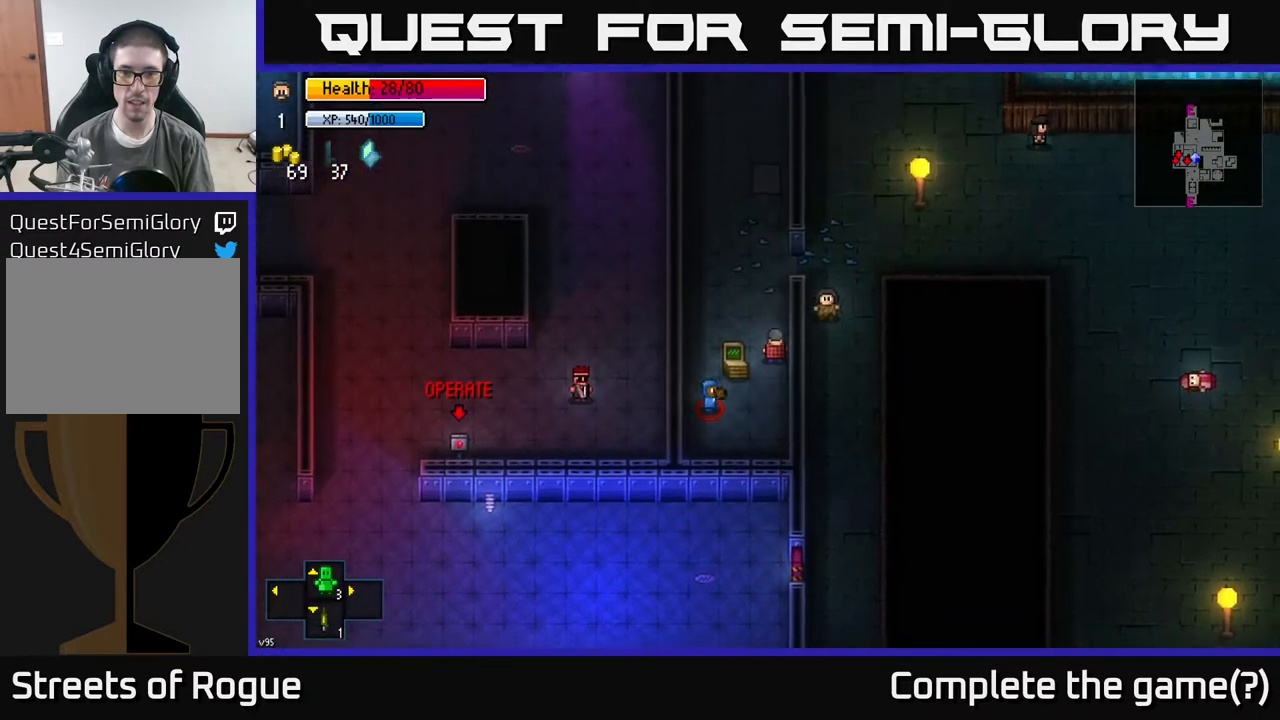
{"buttons": [], "left_stick": "up-left", "right_stick": "center", "events": [[250, "left_stick", "up-left"]]}
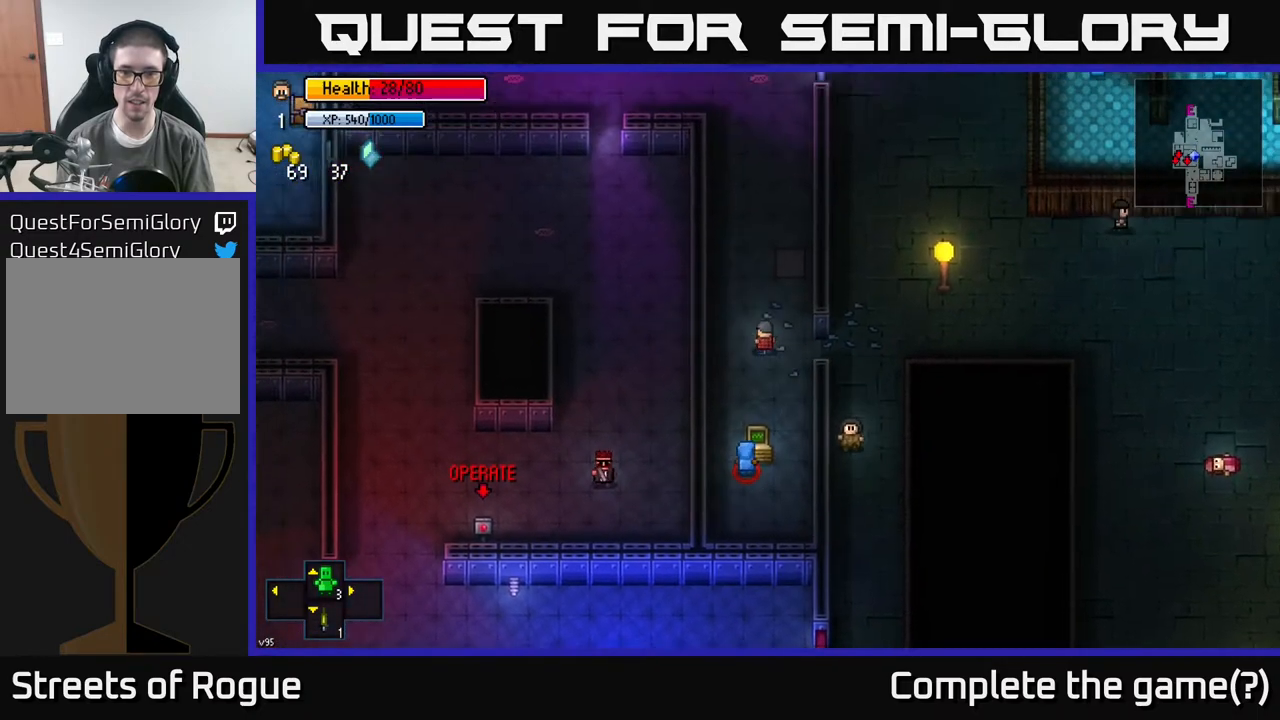
{"buttons": [], "left_stick": "up", "right_stick": "center", "events": [[33, "left_stick", "up"]]}
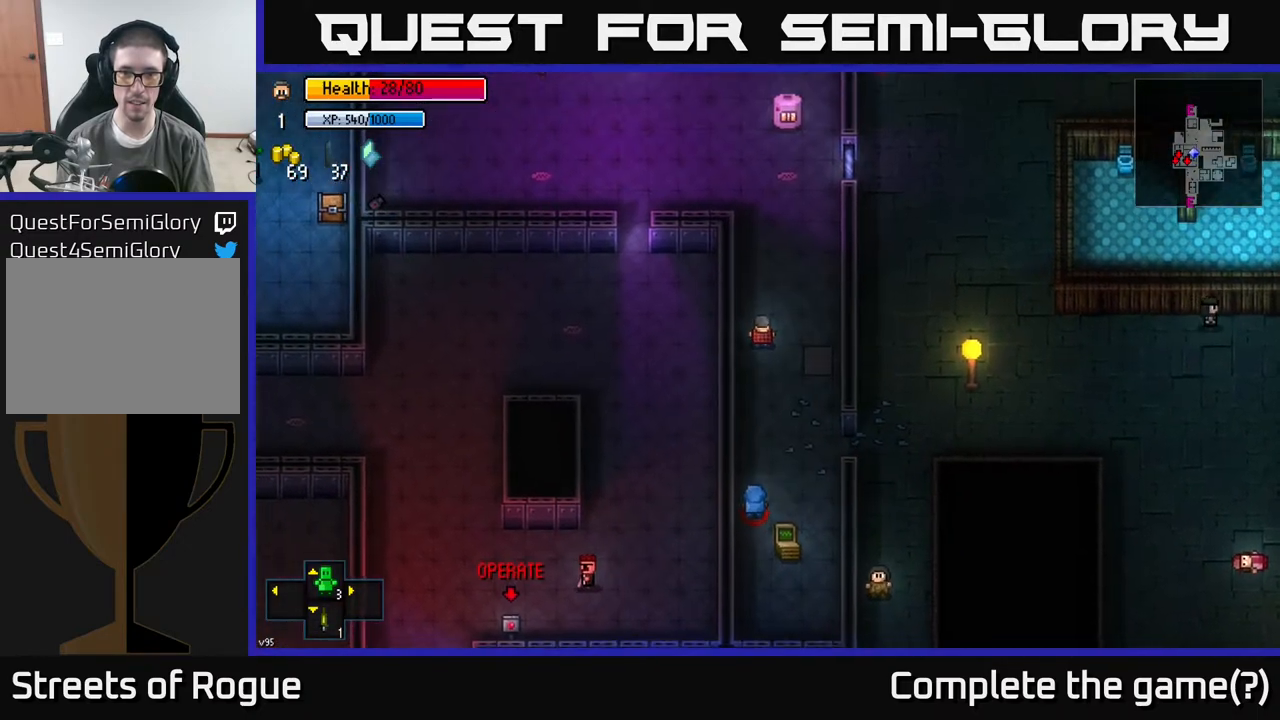
{"buttons": [], "left_stick": "up-left", "right_stick": "center", "events": [[483, "left_stick", "up-left"]]}
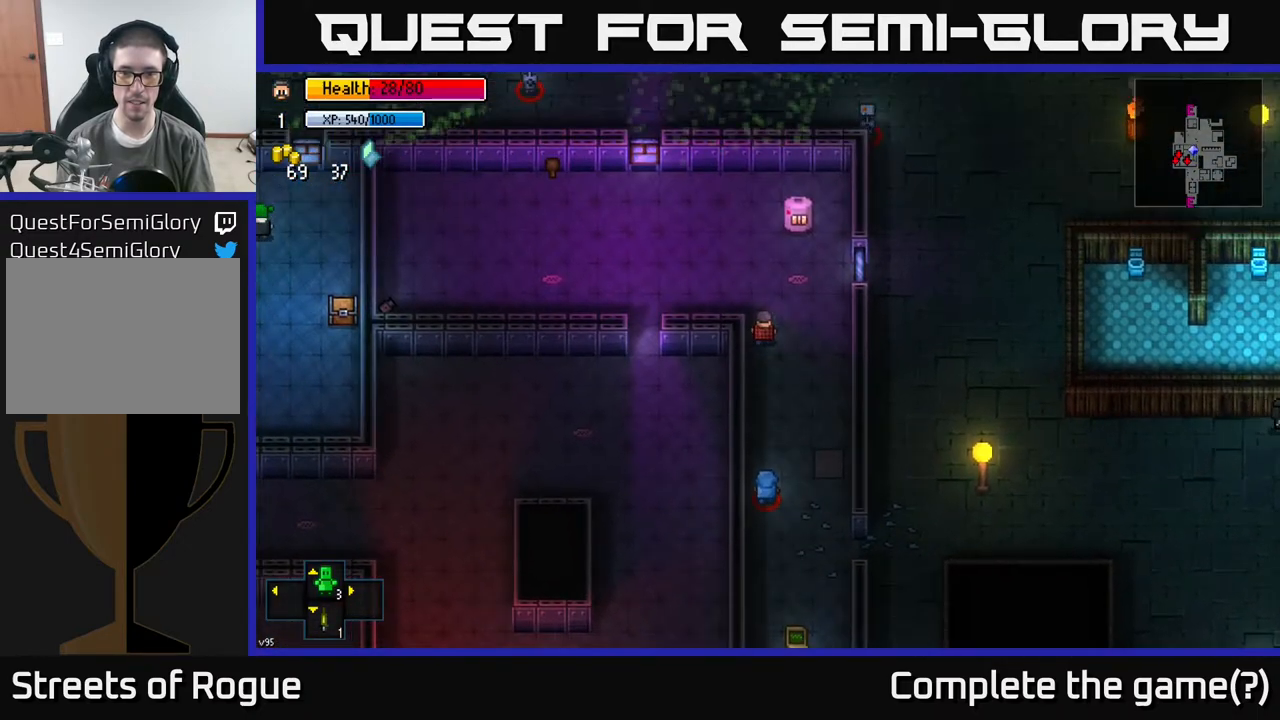
{"buttons": [], "left_stick": "left", "right_stick": "right", "events": [[300, "right_stick", "right"], [317, "left_stick", "left"]]}
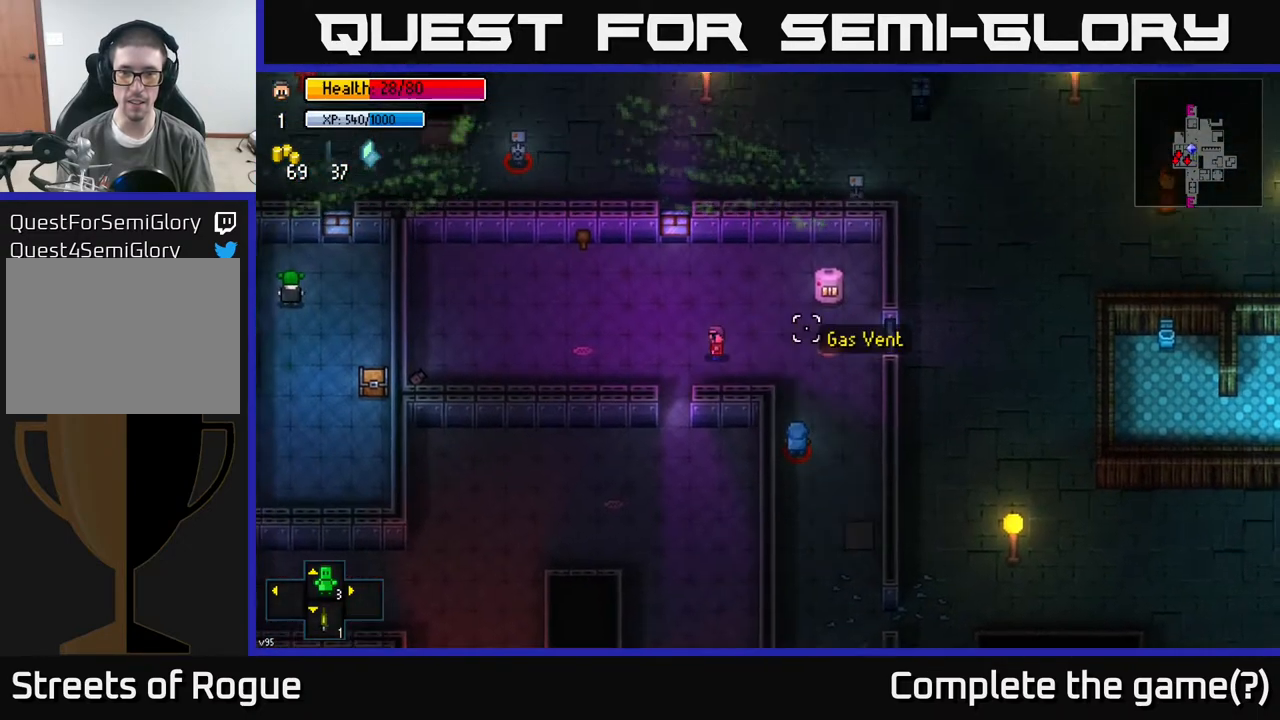
{"buttons": [], "left_stick": "down", "right_stick": "right", "events": [[217, "left_stick", "down"]]}
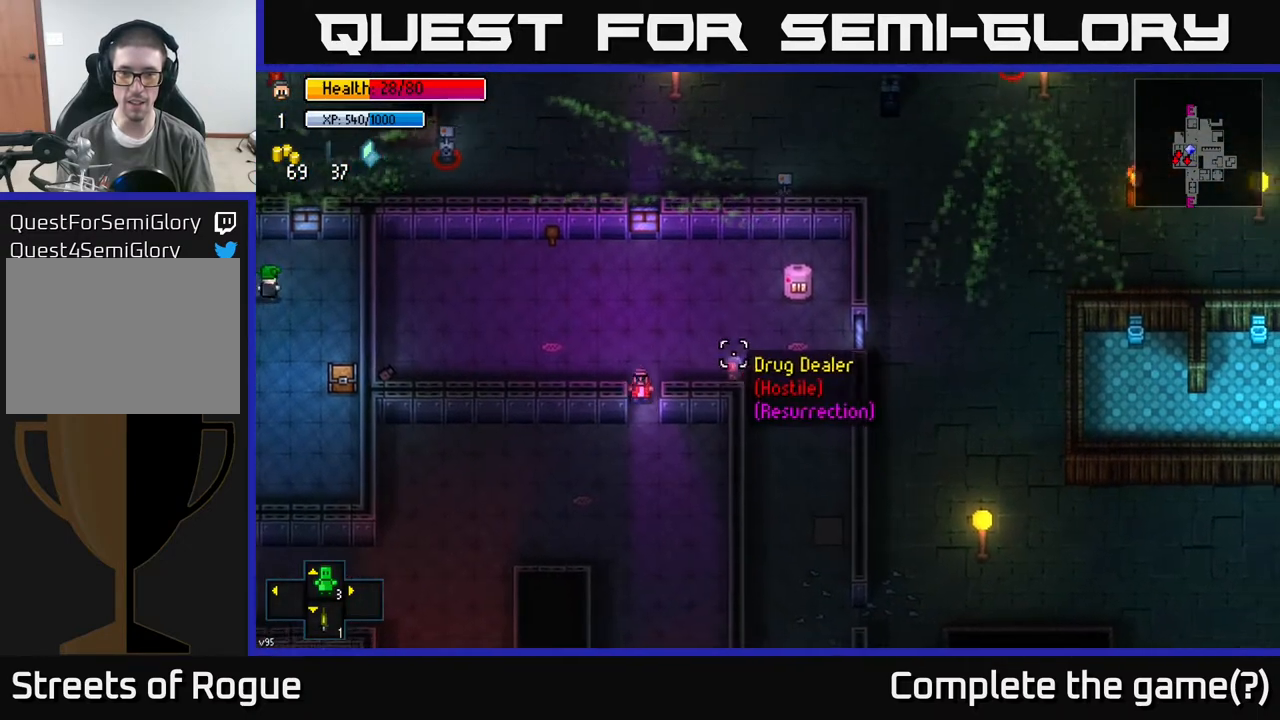
{"buttons": [], "left_stick": "center", "right_stick": "right", "events": [[83, "left_stick", "down-left"], [300, "left_stick", "left"], [500, "left_stick", "center"]]}
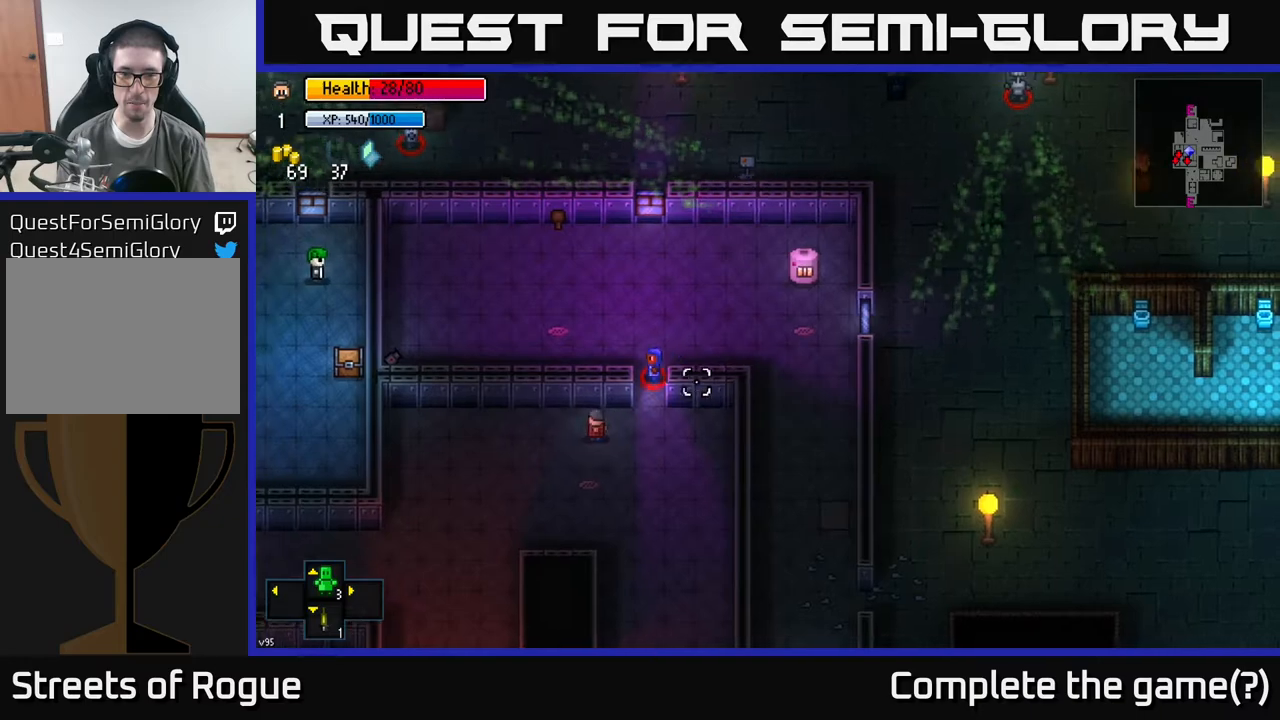
{"buttons": [], "left_stick": "left", "right_stick": "right", "events": [[333, "R2", "down"], [333, "left_stick", "right"], [400, "R2", "up"], [433, "left_stick", "left"]]}
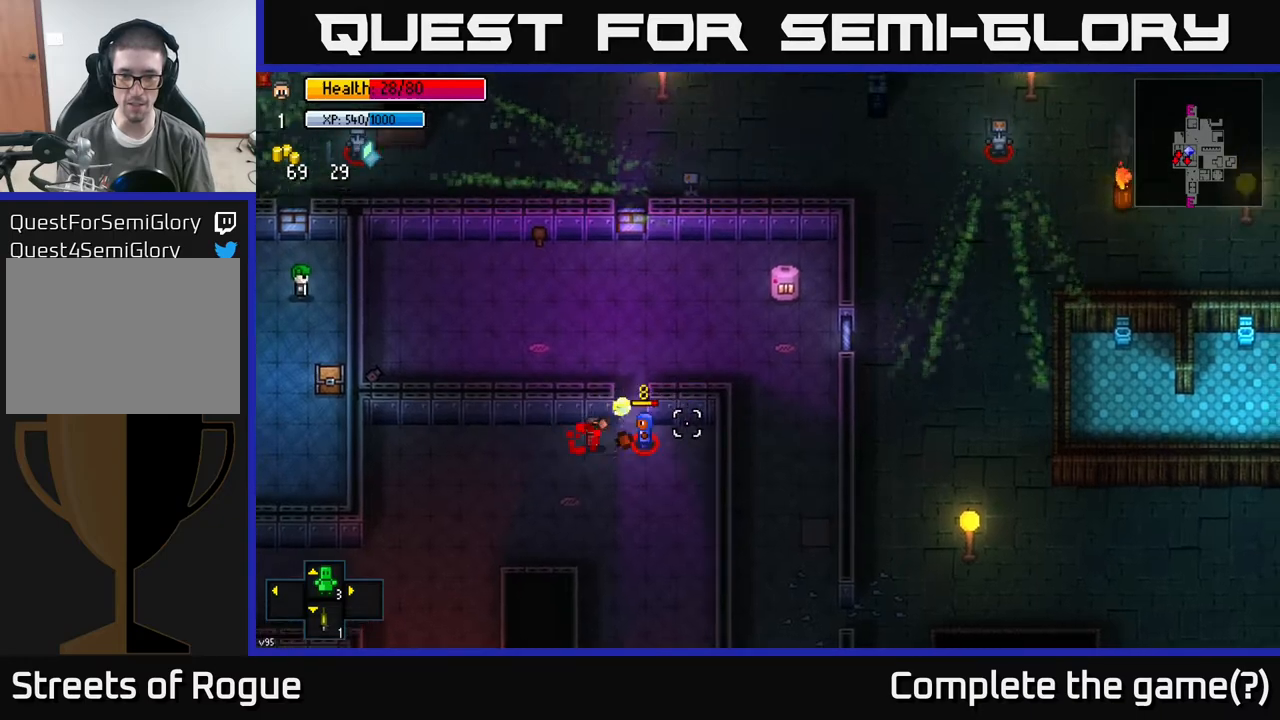
{"buttons": [], "left_stick": "center", "right_stick": "right", "events": [[117, "left_stick", "center"]]}
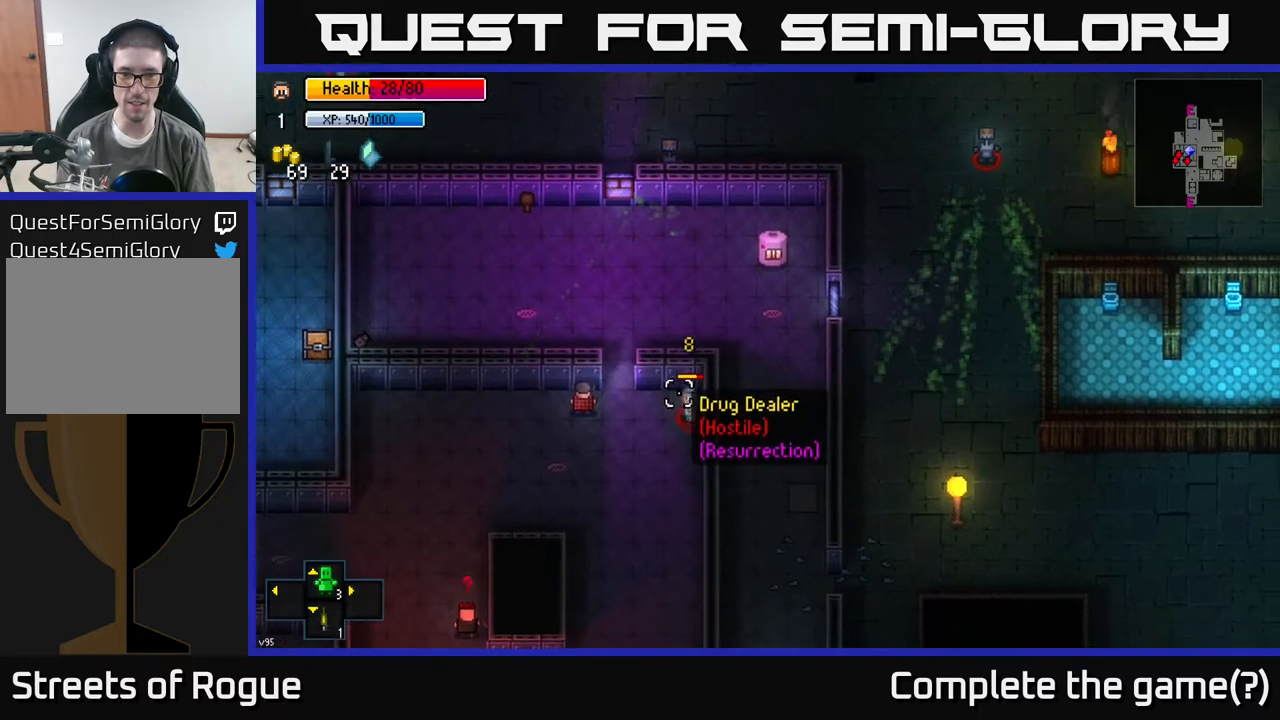
{"buttons": [], "left_stick": "down", "right_stick": "down-right", "events": [[17, "left_stick", "right"], [200, "left_stick", "down-right"], [267, "R2", "down"], [350, "left_stick", "down"], [383, "R2", "up"], [433, "right_stick", "down-right"]]}
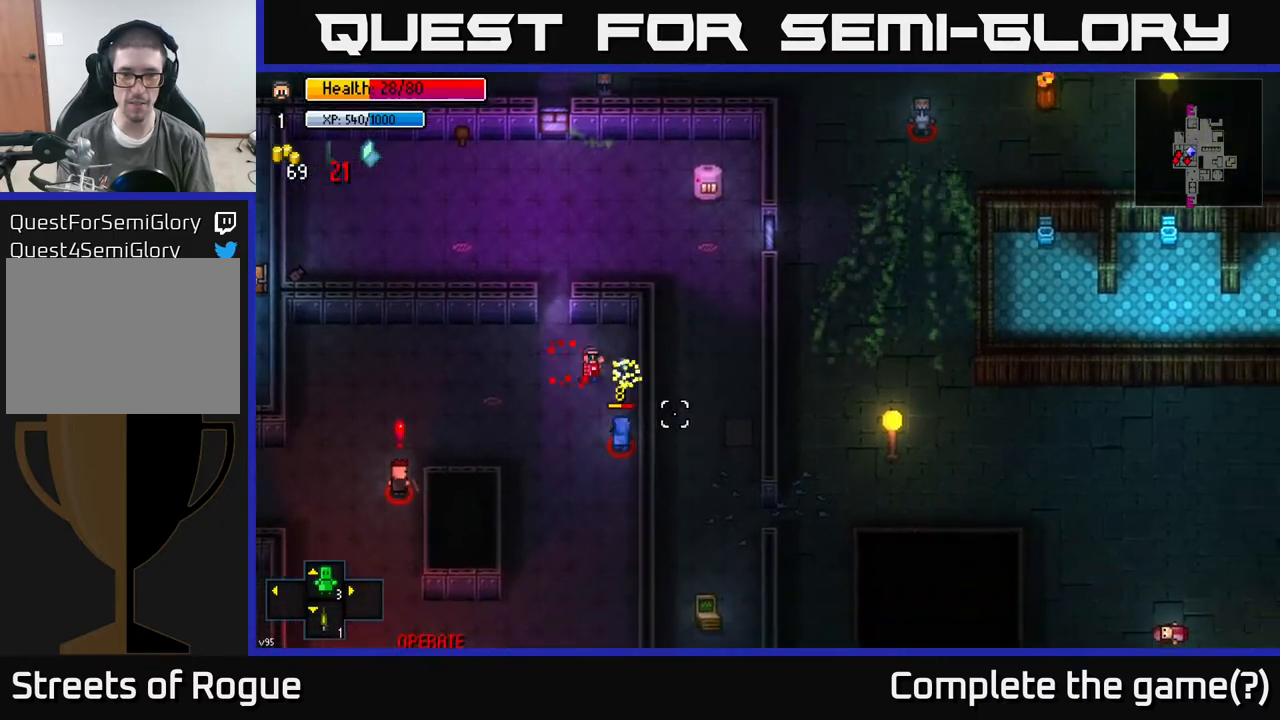
{"buttons": [], "left_stick": "down", "right_stick": "down", "events": [[200, "right_stick", "down"]]}
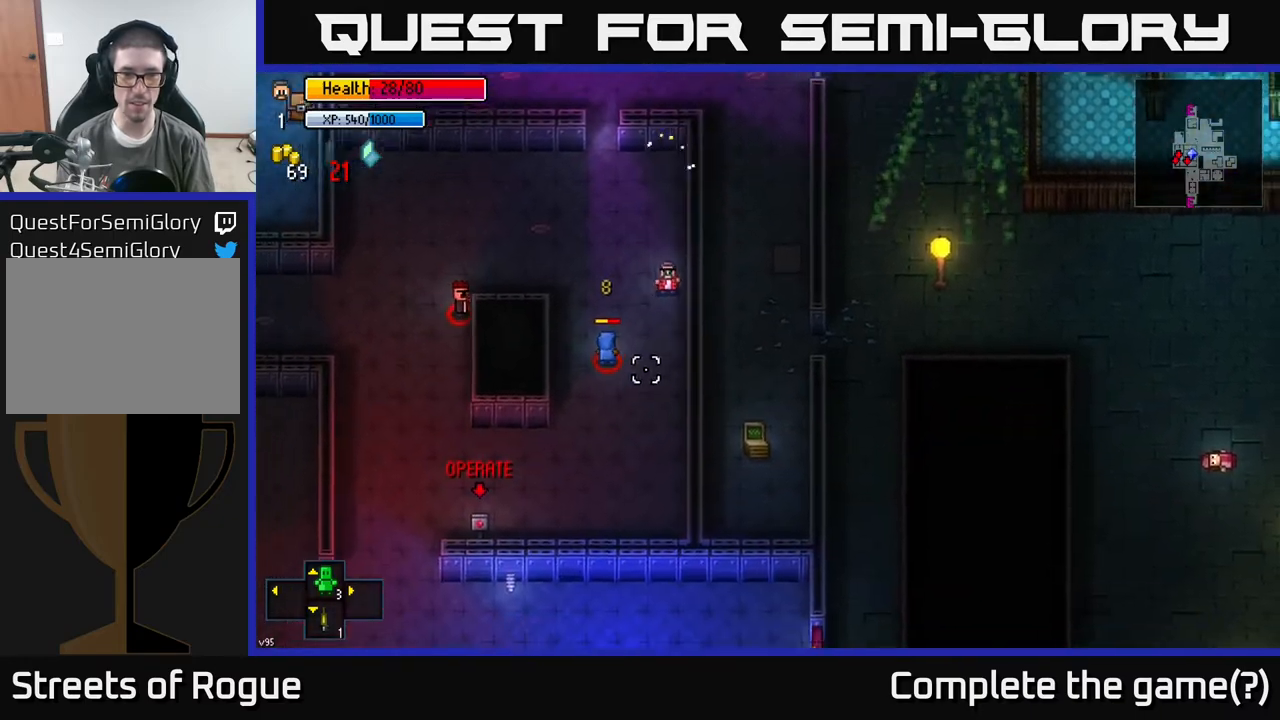
{"buttons": [], "left_stick": "down", "right_stick": "up-left", "events": [[133, "R2", "down"], [167, "right_stick", "left"], [283, "R2", "up"], [400, "right_stick", "up-left"]]}